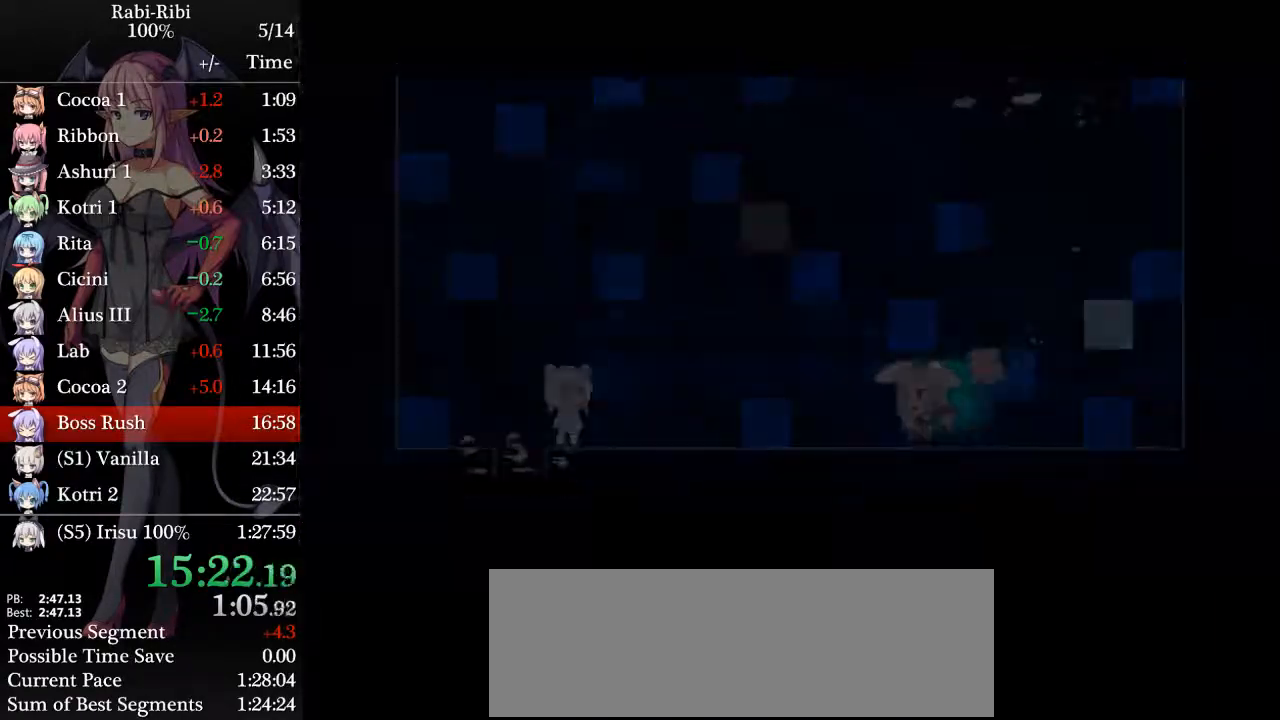
Gameplay with a controller (Xbox layout); each line is a JSON object with the inputs held at the frame after it. "events" lists button and stick changes between this image and that frame as [ms after this image, input, new state], when the widget could be followed in between. Not read: L2 L3 R3 SELECT START.
{"buttons": ["DPAD_LEFT"], "events": []}
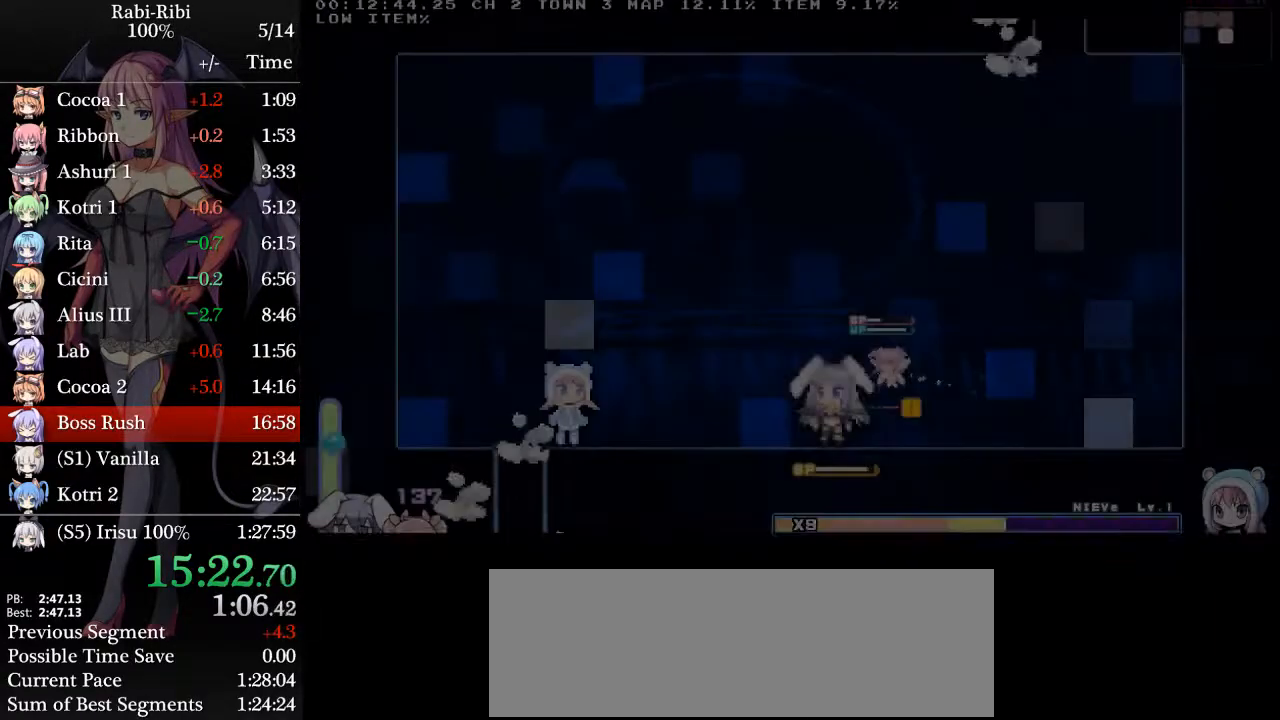
{"buttons": ["A", "DPAD_DOWN", "DPAD_LEFT"], "events": [[333, "A", "down"], [500, "DPAD_DOWN", "down"]]}
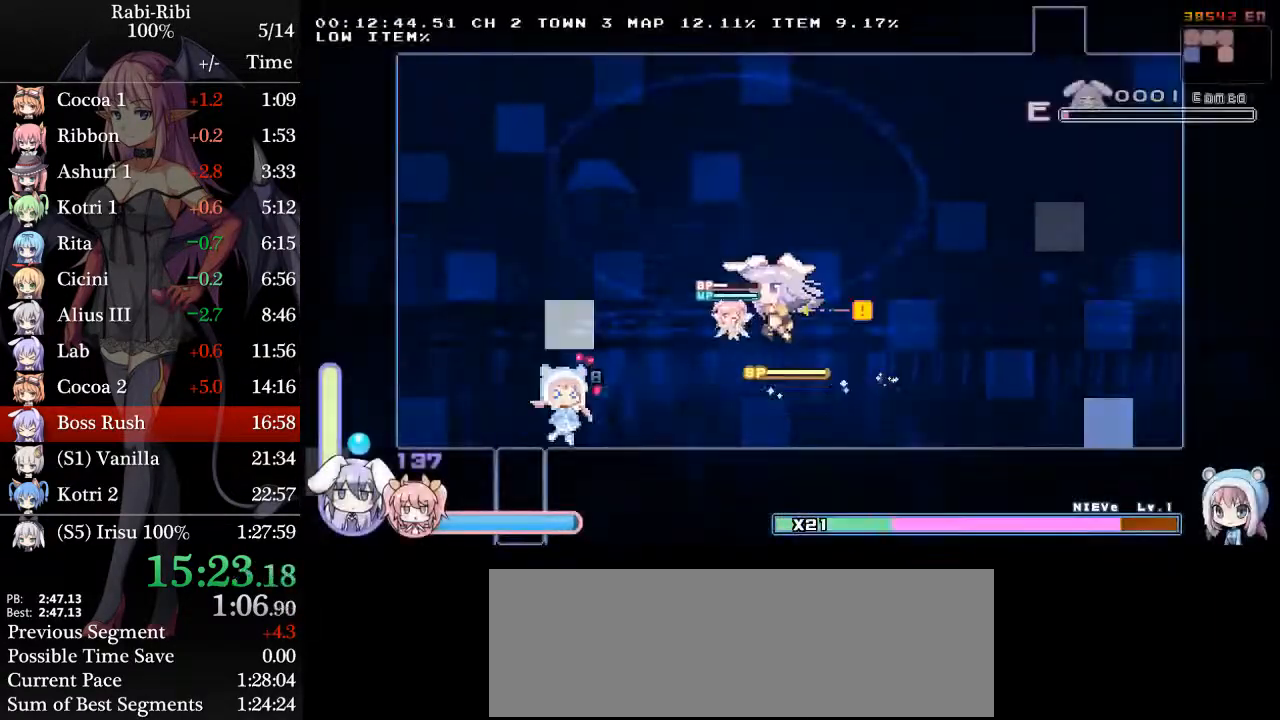
{"buttons": ["R2"]}
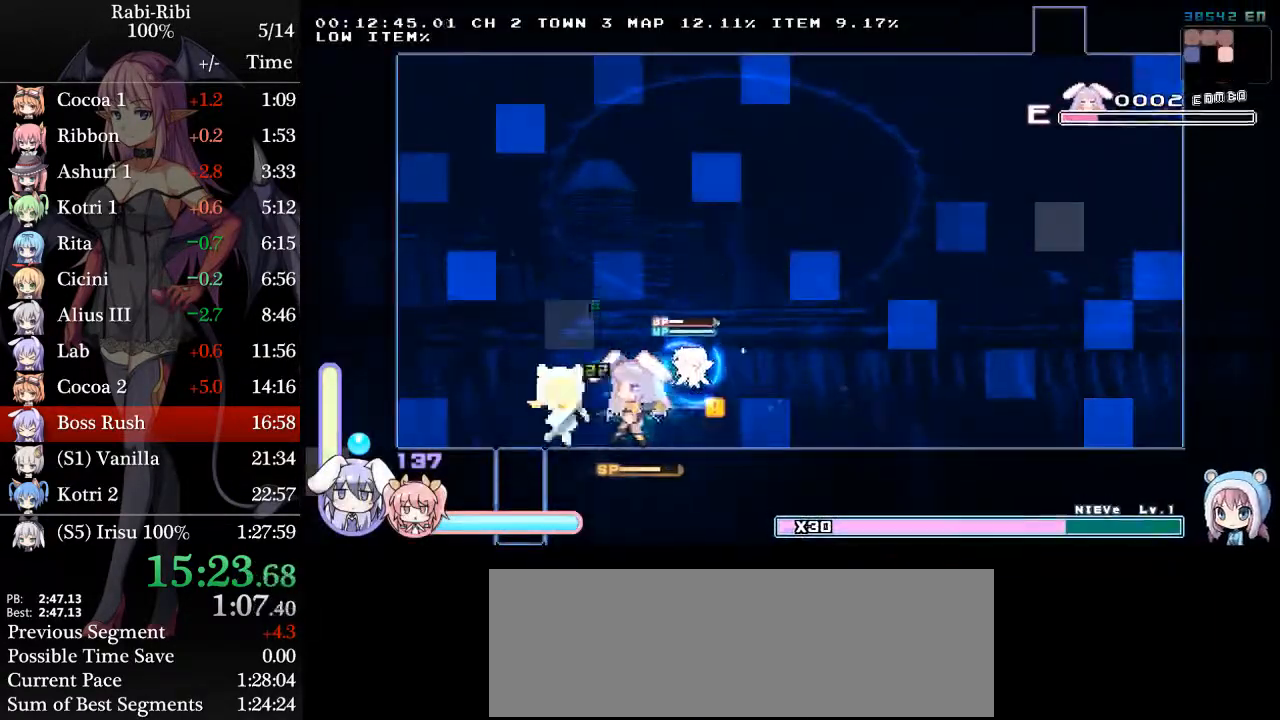
{"buttons": ["R2", "DPAD_LEFT"], "events": [[83, "DPAD_RIGHT", "down"], [83, "R2", "up"], [200, "R2", "down"], [367, "R2", "up"], [400, "DPAD_RIGHT", "up"], [433, "DPAD_LEFT", "down"], [483, "R2", "down"]]}
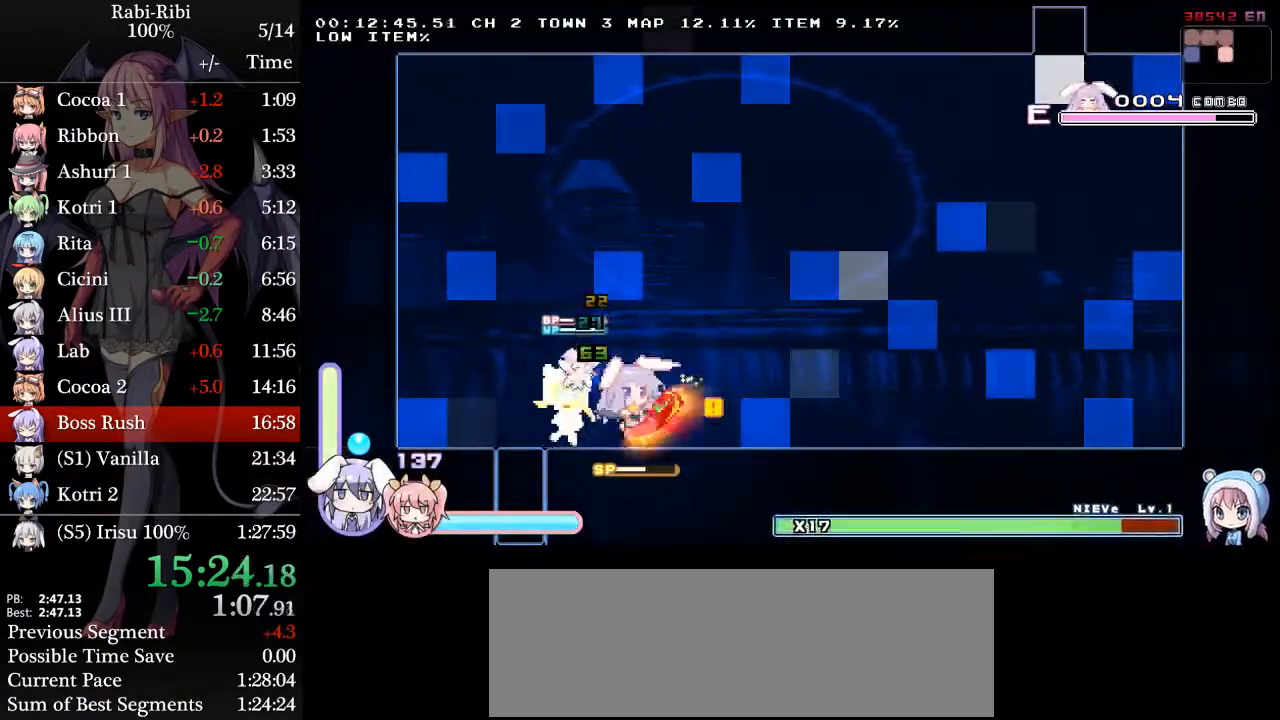
{"buttons": ["DPAD_LEFT"], "events": [[133, "R2", "up"]]}
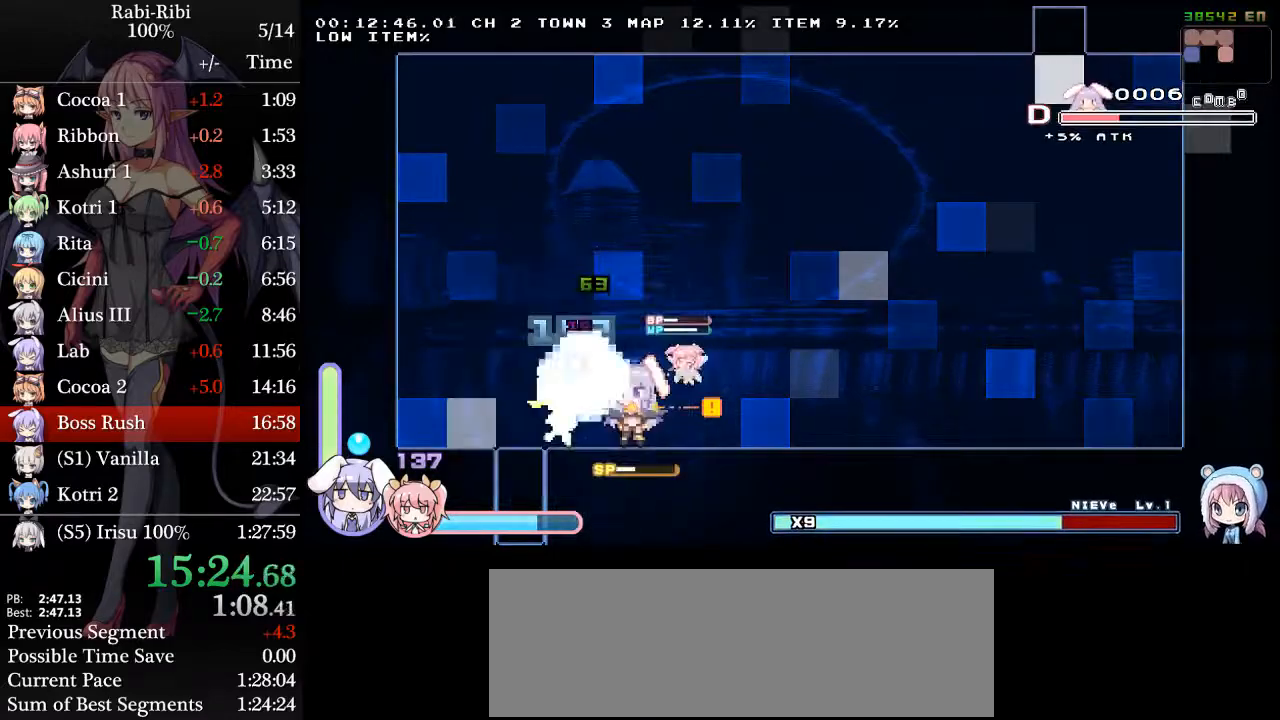
{"buttons": ["DPAD_LEFT"]}